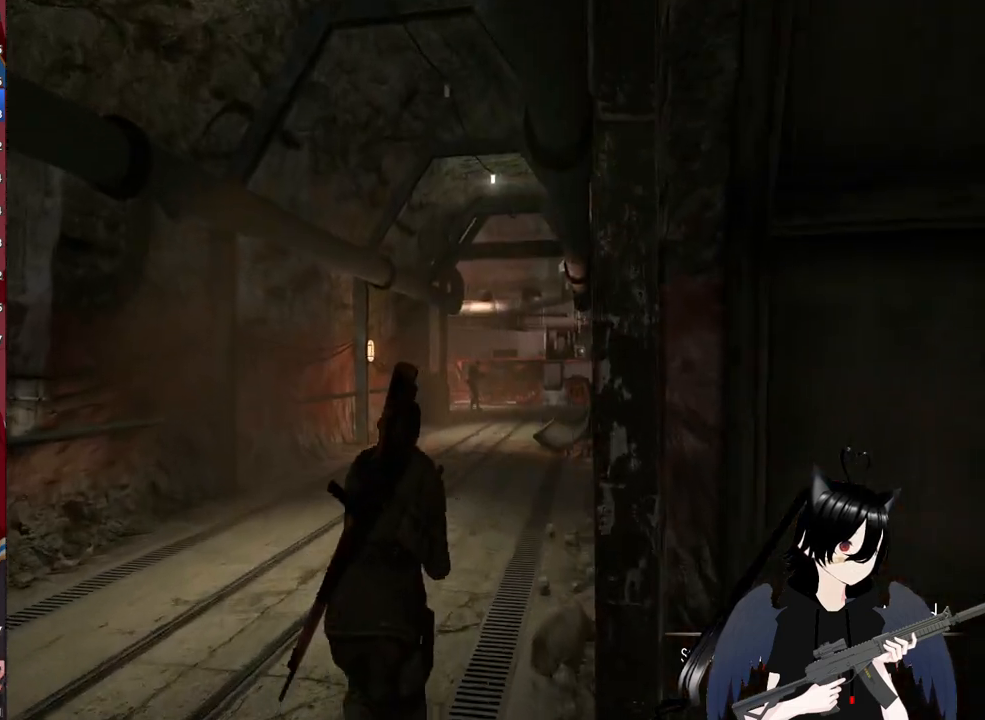
Gameplay with keyboard and mouse; each line is a JSON object with the keys and mouse buttons held at the frame after it. "events" lists presses ("down") and releases ("up") of "1", "2", "3", "4", "5", "a", "alt", "c", "caps_lock", "ctrl", "d", "e", "f", "g", "q", "r", "s", "shift", "space", "t", "tab", "v", "w", "x", "z", "mouse_left", "mouse_wheel" and "mouse_right" between this image and that frame as [ms after this image, input, new state], when the widget could be followed in between. "mouse_left", "mouse_wheel", "mouse_right" = the "left", "wheel", "right" buttons of the "mouse" list. No other keys are recorded. "wheel" means that the mouse wheel is clicked or scrolled. "mouse_move" is the direction in which the mouse moves at that frame (one of eight, or "still"), when it could be read.
{"keys": ["shift", "w"], "mouse": [], "mouse_move": "still", "events": [[60, "shift", "down"]]}
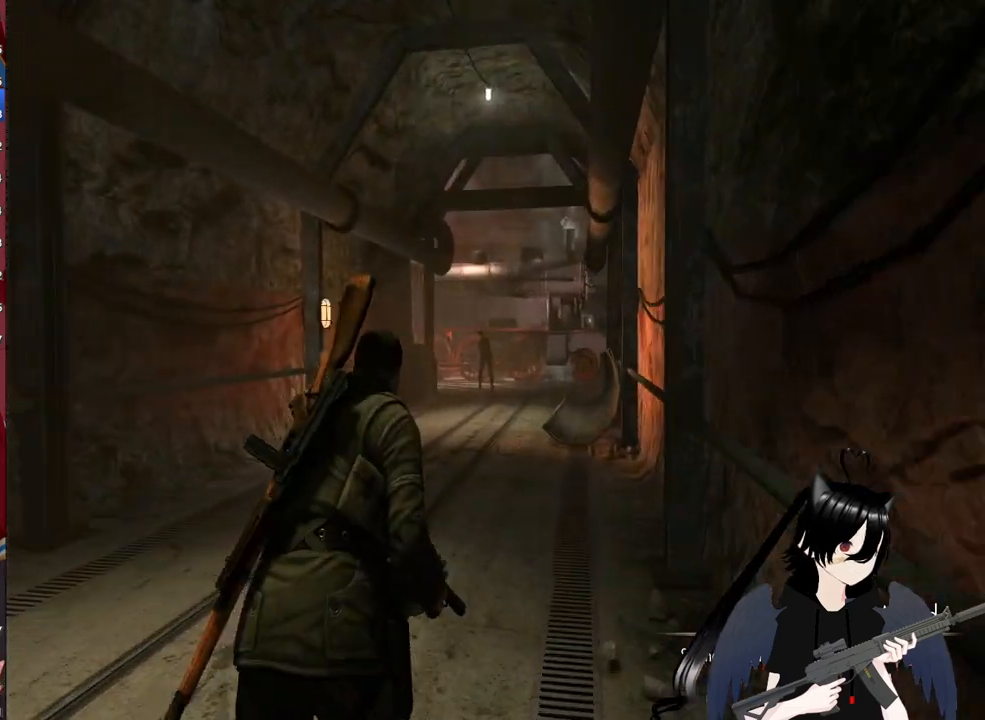
{"keys": ["shift", "w"], "mouse": [], "mouse_move": "right", "events": []}
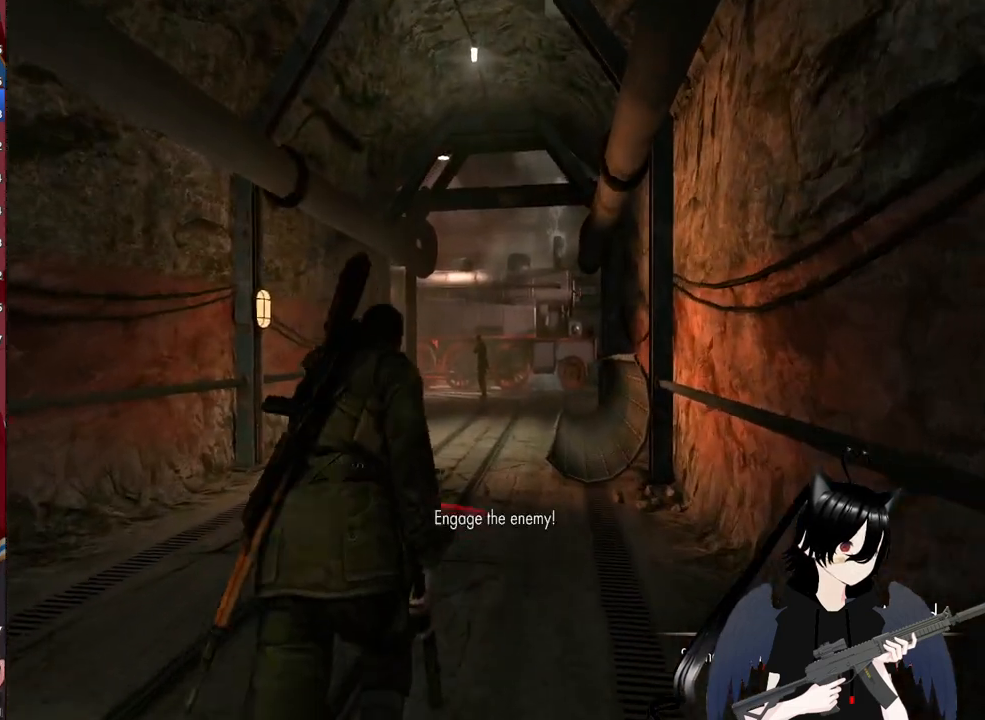
{"keys": ["c"], "mouse": ["right"], "mouse_move": "still", "events": [[220, "mouse_right", "down"], [220, "shift", "up"], [320, "w", "up"], [420, "c", "down"]]}
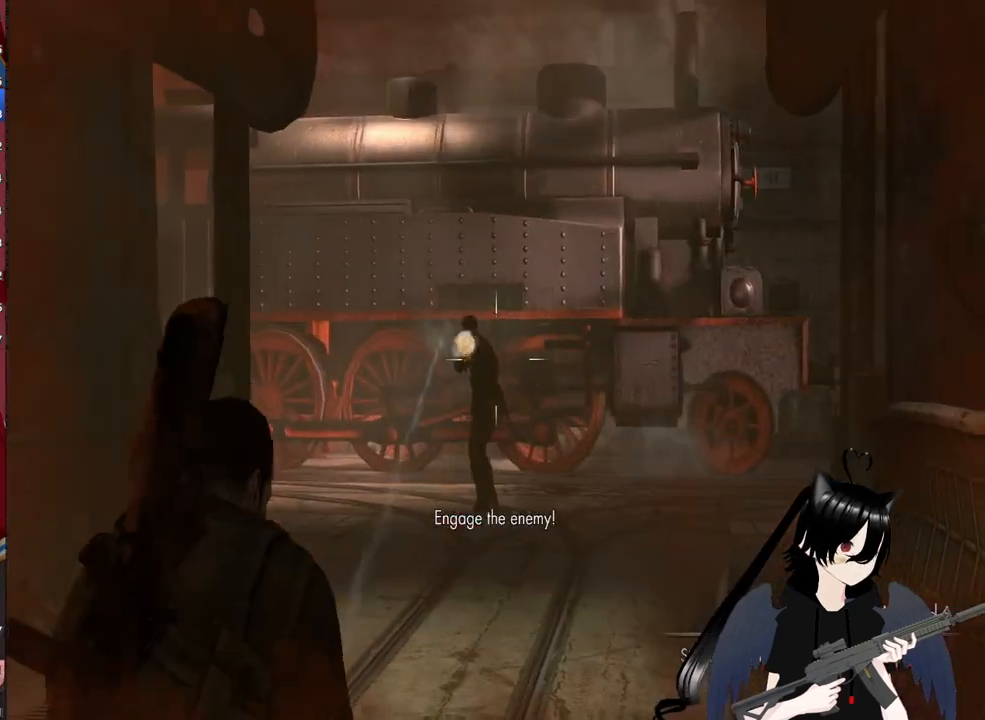
{"keys": [], "mouse": ["right"], "mouse_move": "still", "events": [[20, "c", "up"], [240, "mouse_left", "down"], [440, "mouse_left", "up"]]}
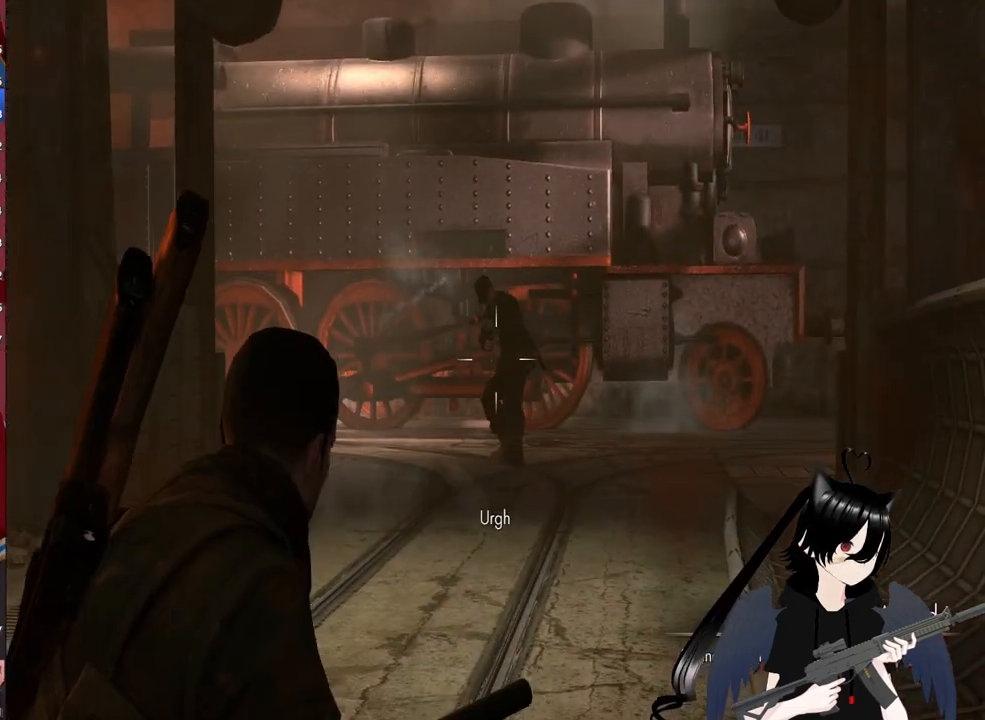
{"keys": ["w"], "mouse": ["right"], "mouse_move": "still", "events": [[80, "w", "down"]]}
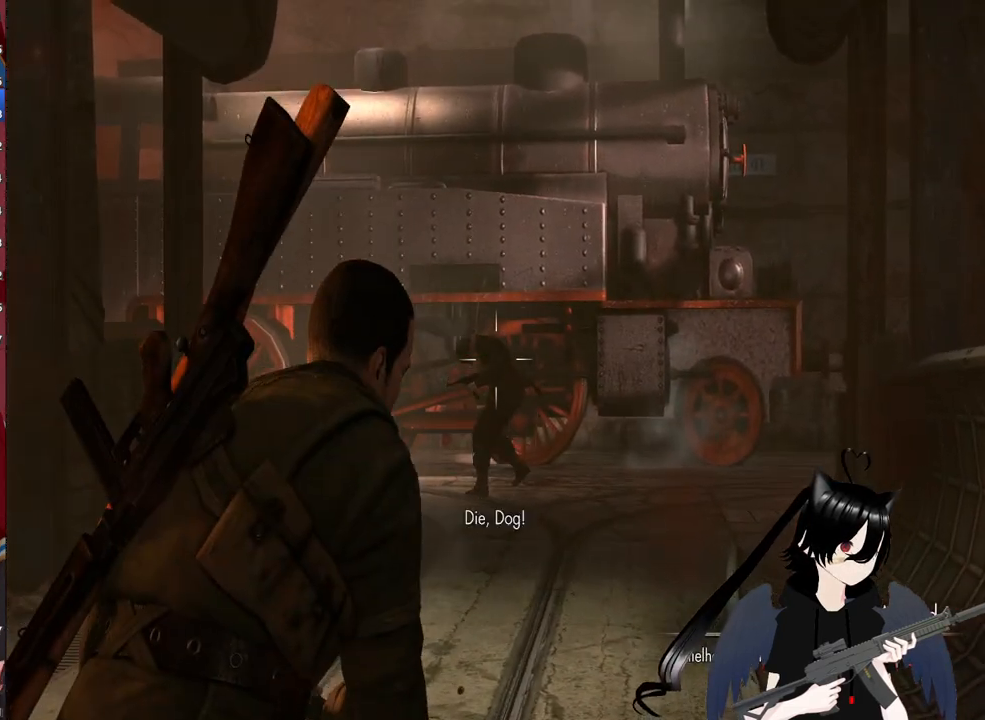
{"keys": [], "mouse": ["left", "right"], "mouse_move": "still", "events": [[40, "w", "up"], [500, "mouse_left", "down"]]}
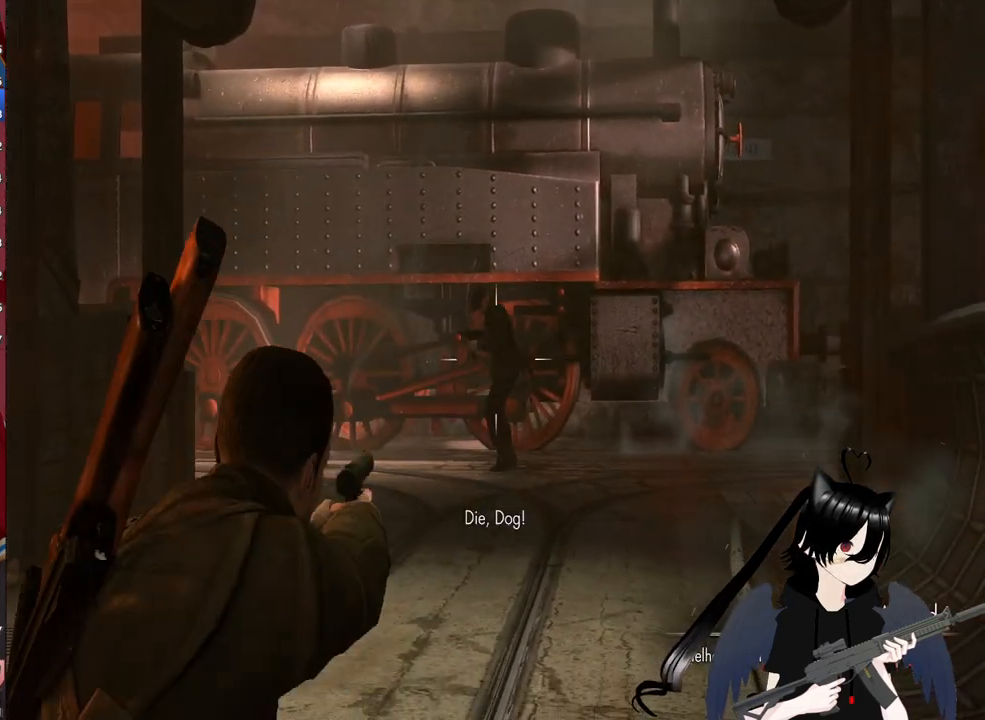
{"keys": ["w"], "mouse": [], "mouse_move": "still", "events": [[100, "w", "down"], [160, "mouse_left", "up"], [300, "mouse_right", "up"]]}
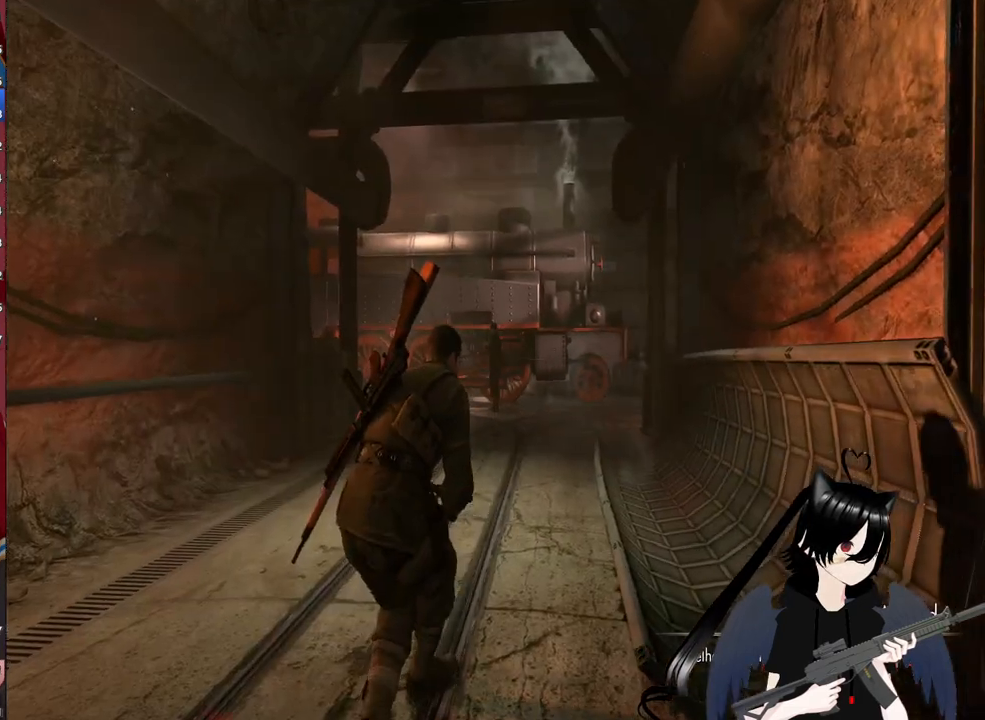
{"keys": [], "mouse": ["right"], "mouse_move": "still", "events": [[40, "mouse_right", "down"], [260, "w", "up"]]}
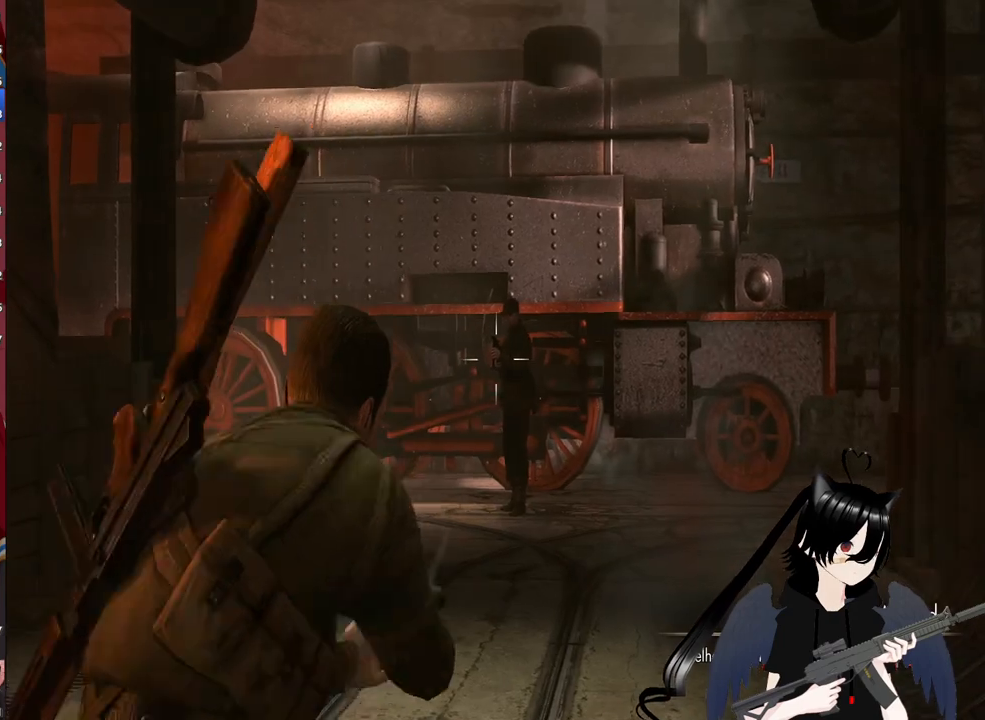
{"keys": [], "mouse": ["right"], "mouse_move": "still", "events": []}
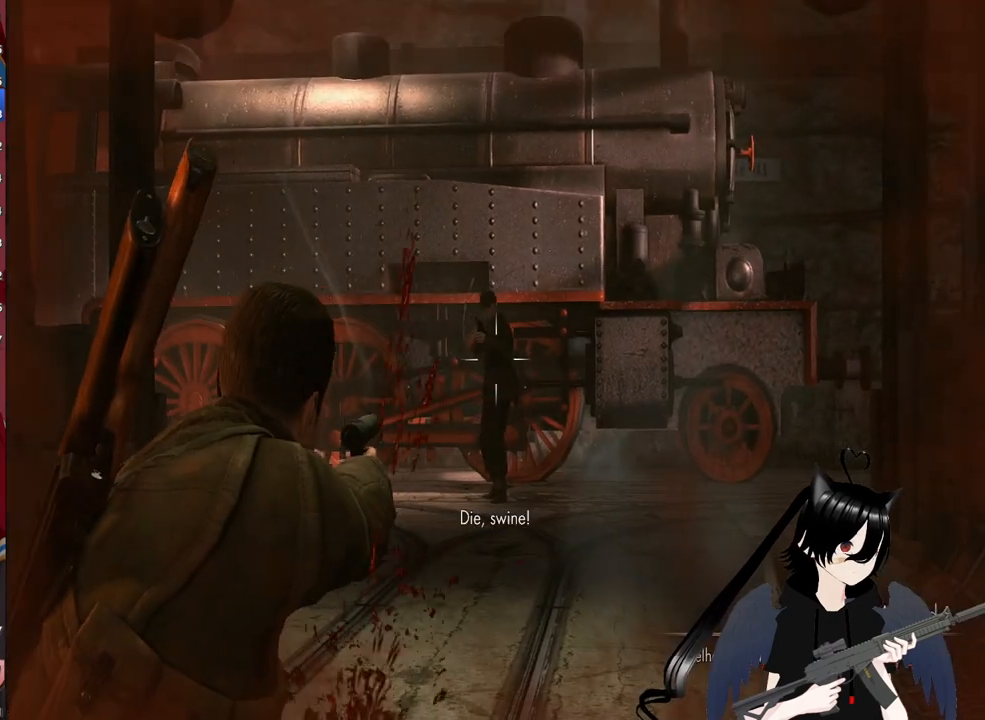
{"keys": ["w"], "mouse": [], "mouse_move": "still", "events": [[20, "mouse_left", "down"], [140, "mouse_left", "up"], [140, "w", "down"], [260, "mouse_right", "up"]]}
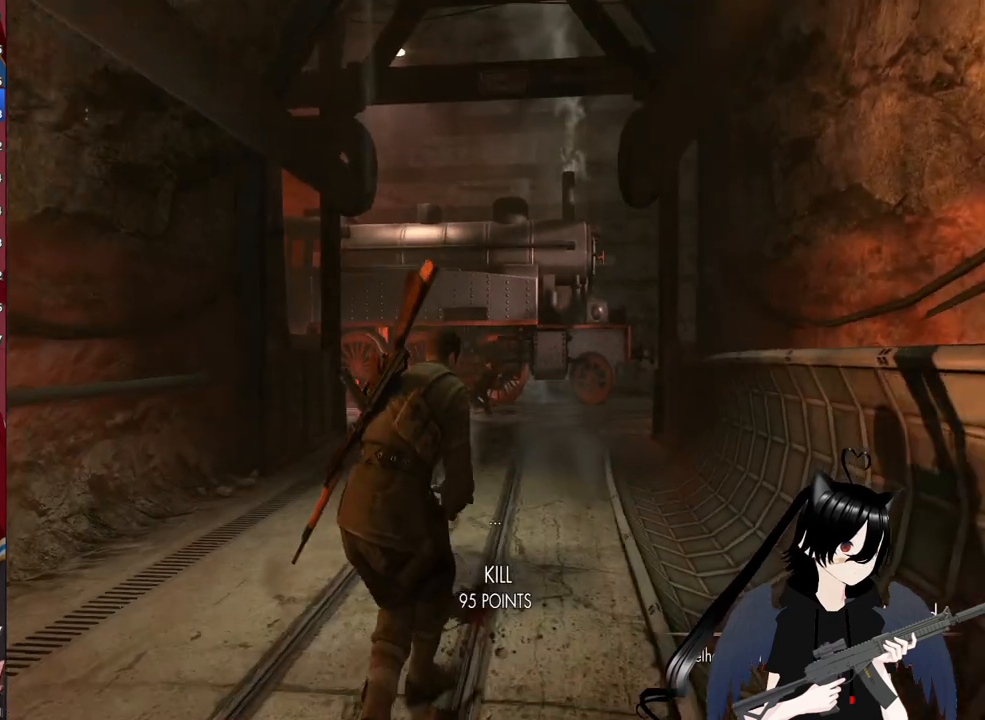
{"keys": ["shift", "w"], "mouse": [], "mouse_move": "still", "events": [[80, "c", "down"], [260, "c", "up"], [360, "shift", "down"]]}
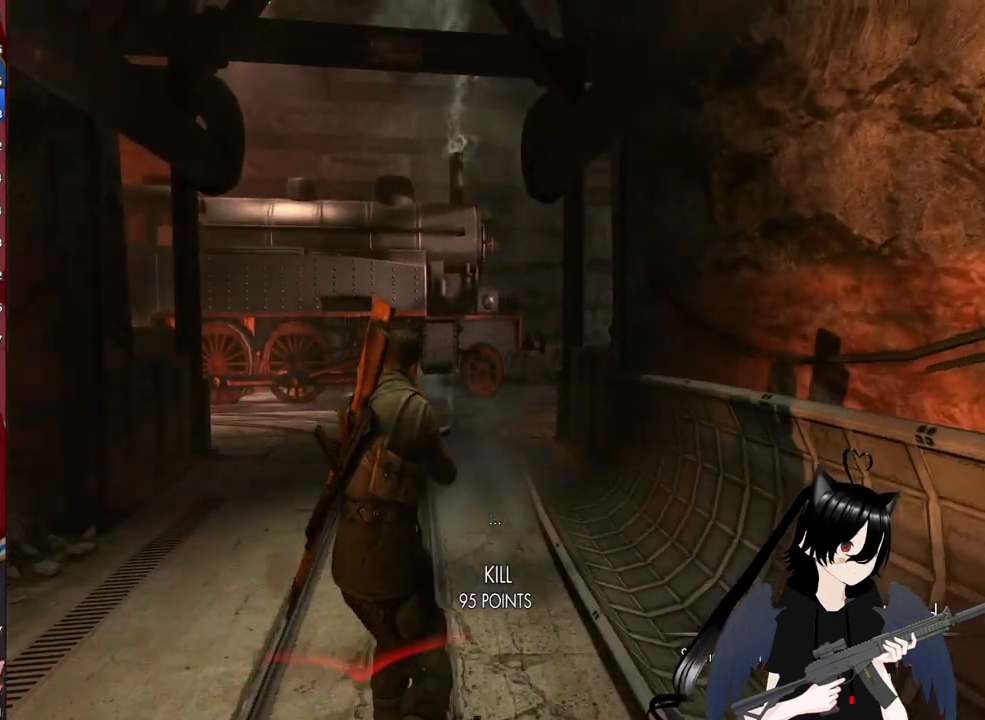
{"keys": ["shift", "w"], "mouse": [], "mouse_move": "still", "events": []}
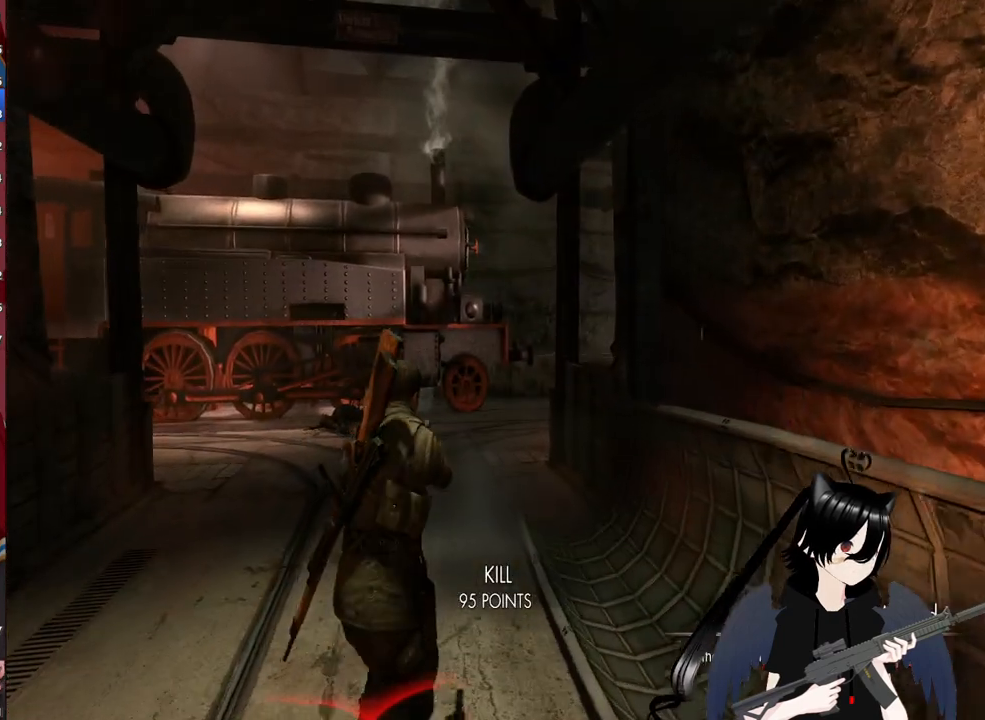
{"keys": ["shift", "w"], "mouse": [], "mouse_move": "still", "events": [[20, "shift", "up"], [160, "shift", "down"]]}
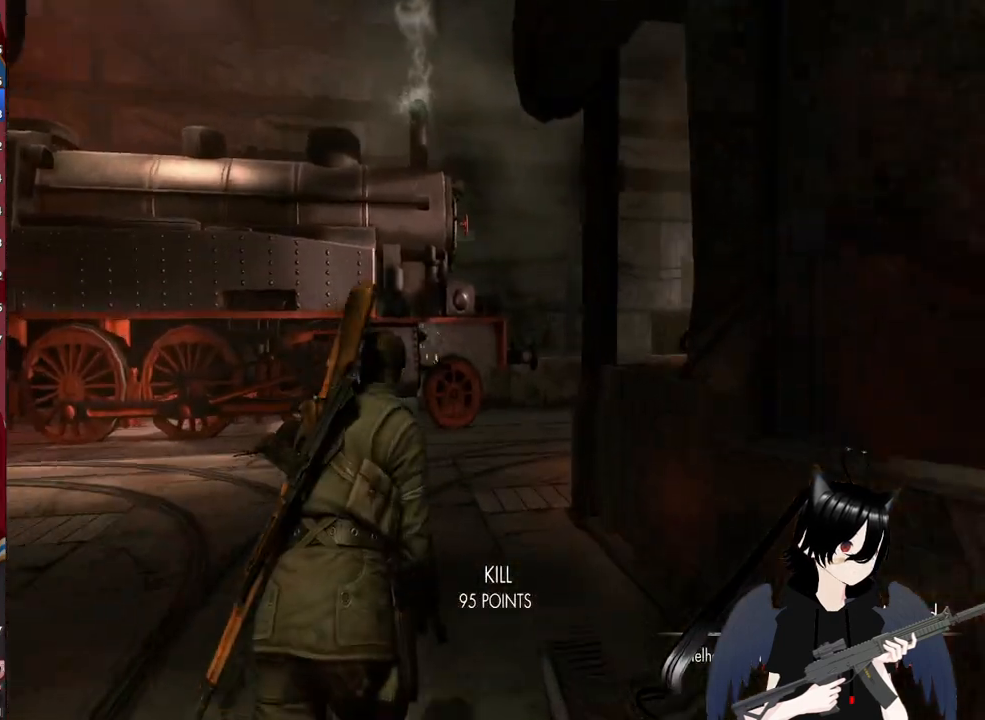
{"keys": ["shift", "w"], "mouse": [], "mouse_move": "right", "events": []}
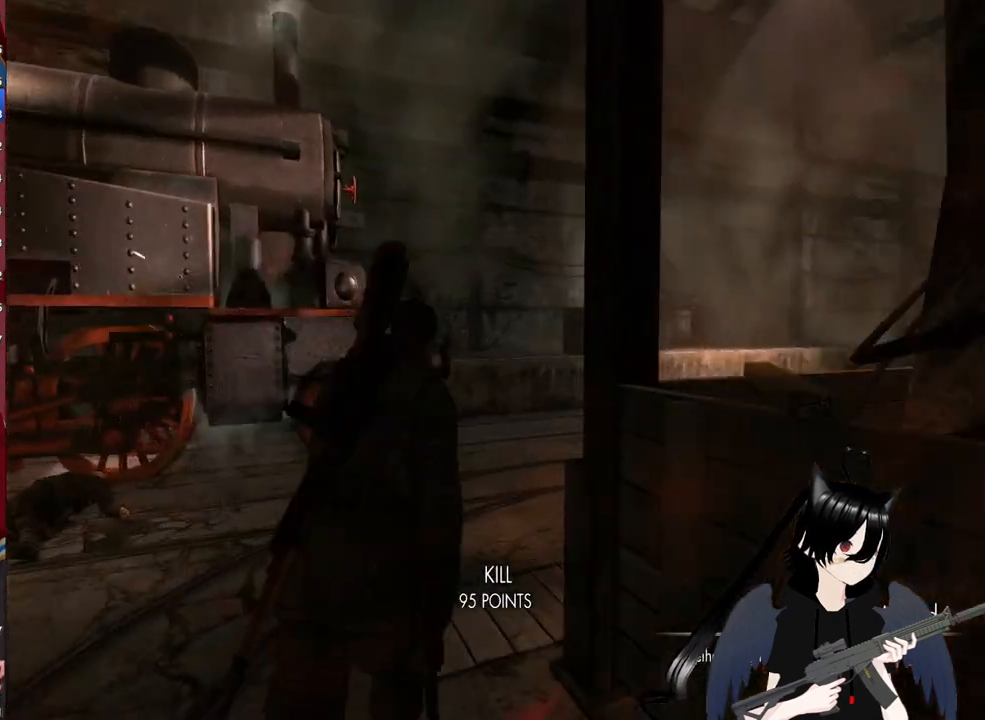
{"keys": ["shift", "w"], "mouse": [], "mouse_move": "right", "events": []}
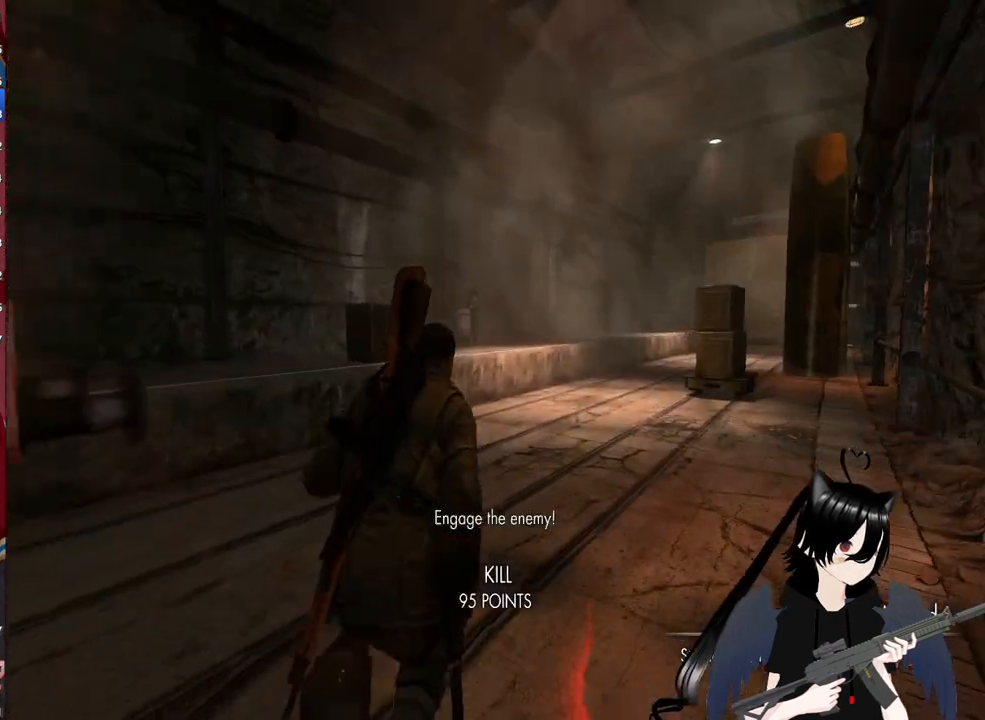
{"keys": ["shift", "w"], "mouse": [], "mouse_move": "right", "events": []}
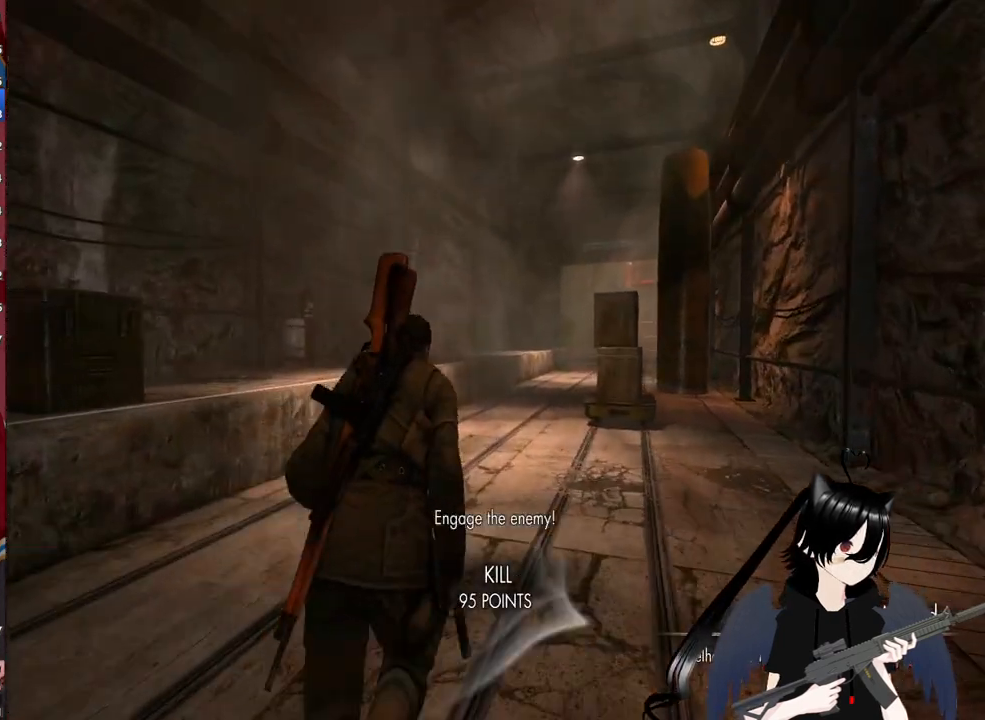
{"keys": ["shift", "w"], "mouse": [], "mouse_move": "still", "events": []}
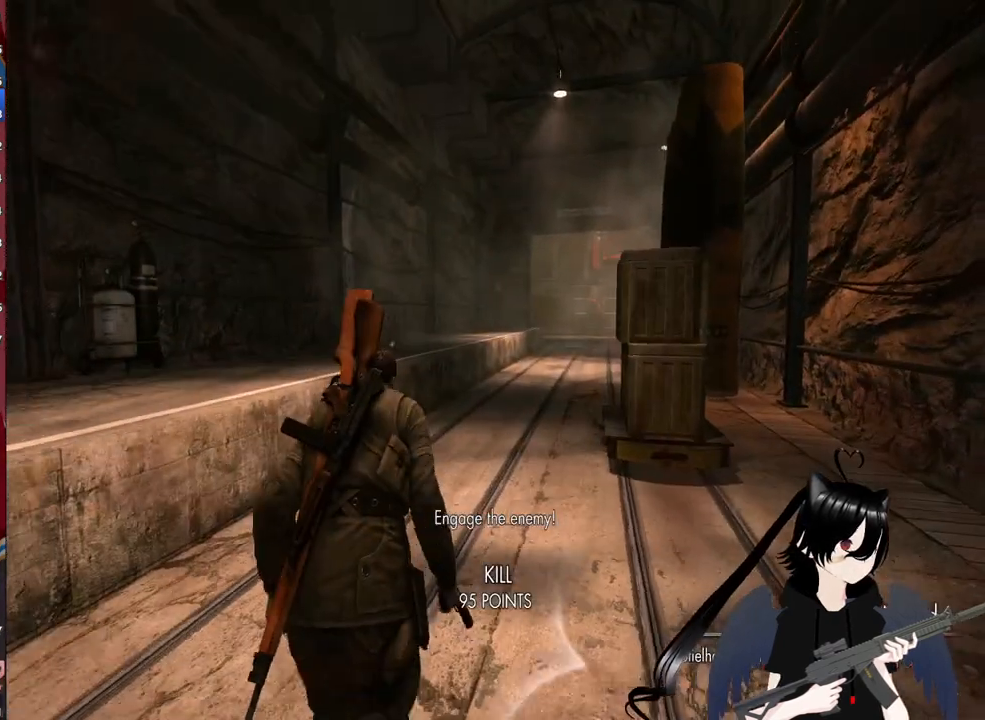
{"keys": ["shift", "w"], "mouse": [], "mouse_move": "still", "events": []}
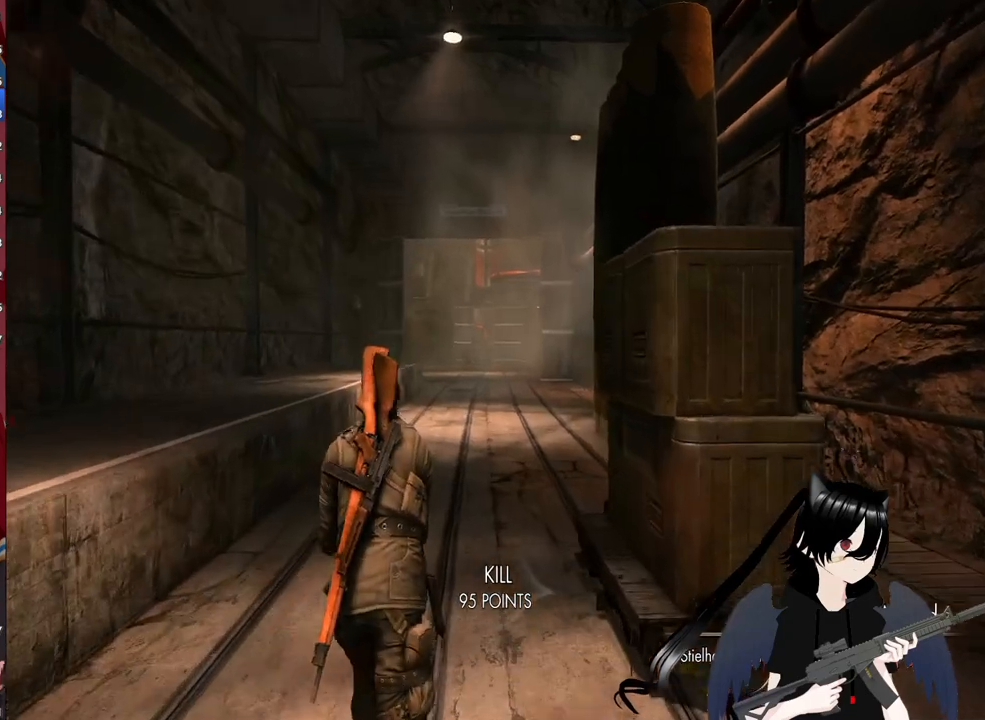
{"keys": ["w"], "mouse": [], "mouse_move": "still", "events": [[20, "shift", "up"], [200, "1", "down"], [340, "1", "up"]]}
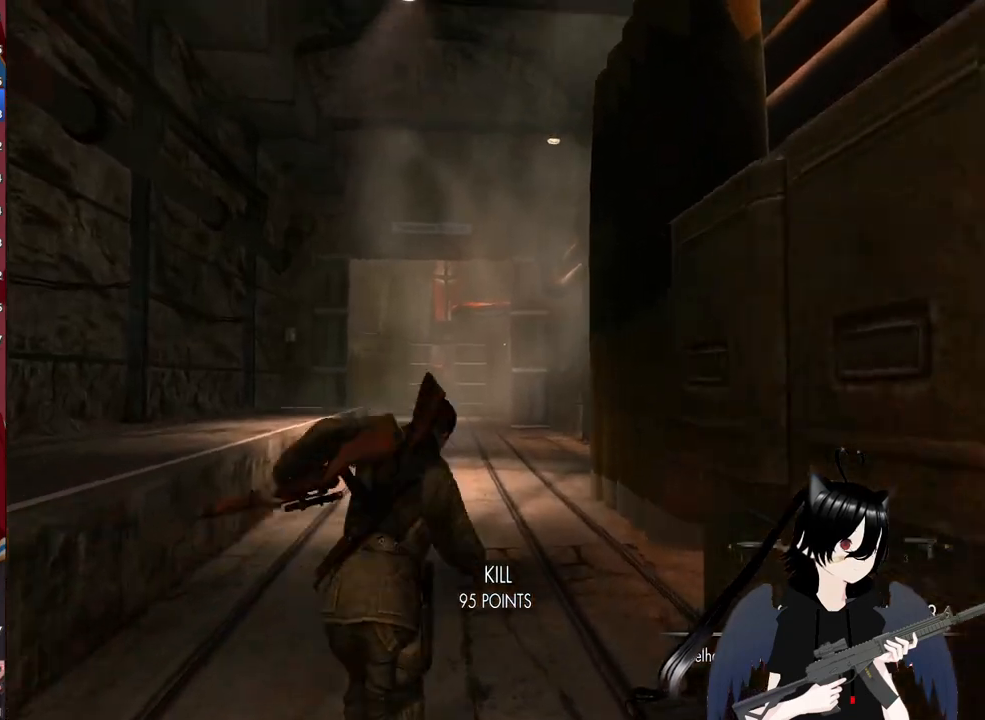
{"keys": ["w"], "mouse": [], "mouse_move": "still", "events": []}
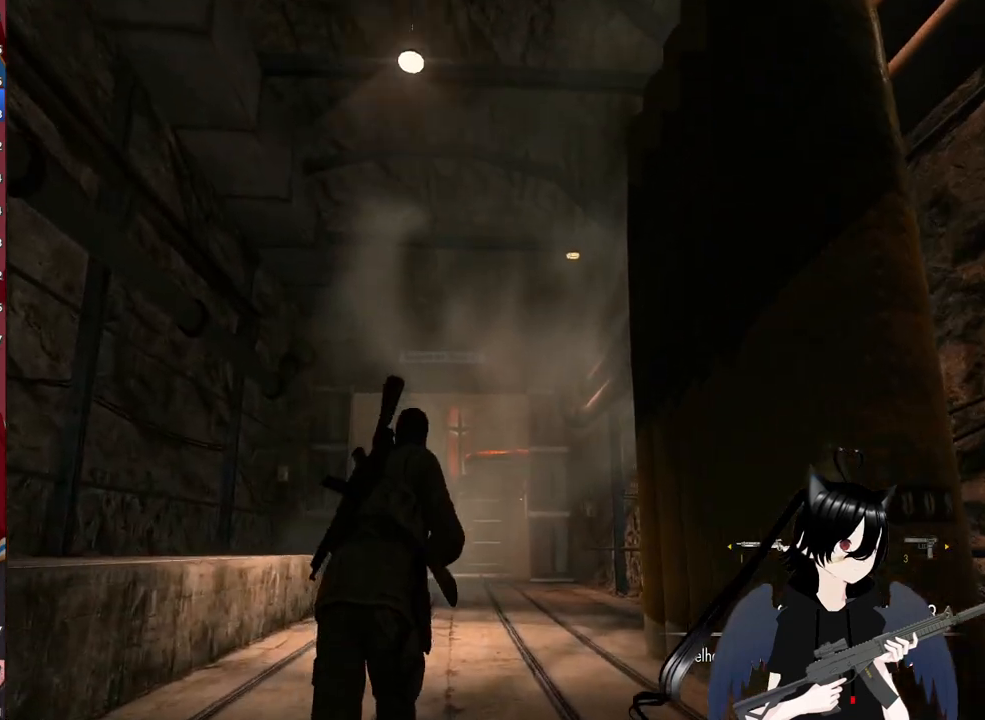
{"keys": ["w"], "mouse": [], "mouse_move": "still", "events": [[320, "r", "down"], [460, "r", "up"]]}
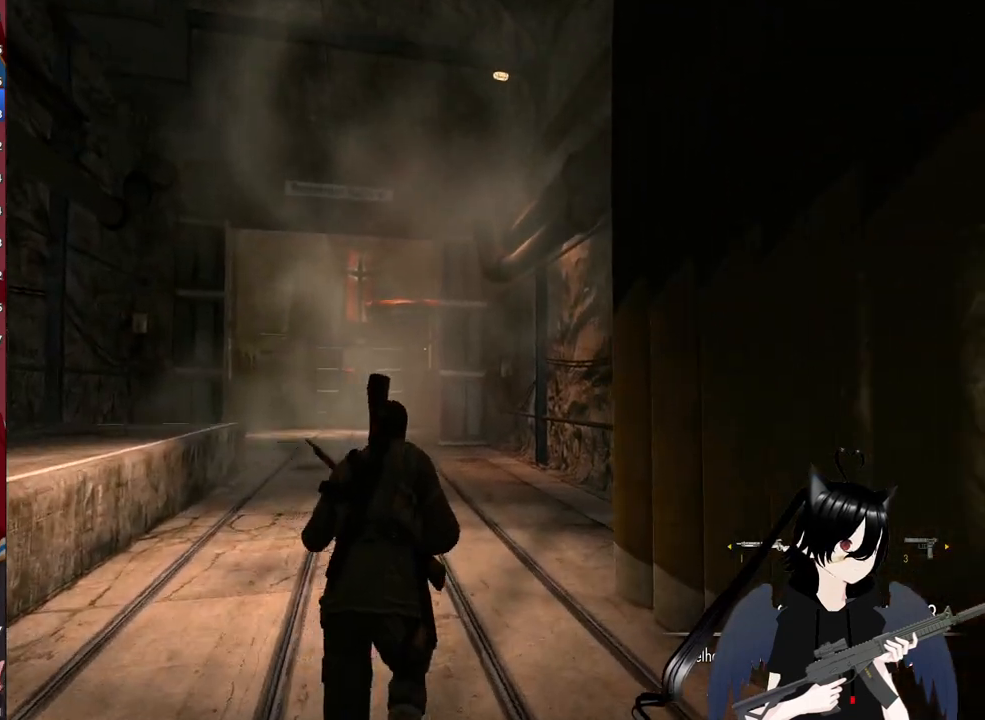
{"keys": ["w"], "mouse": [], "mouse_move": "still", "events": []}
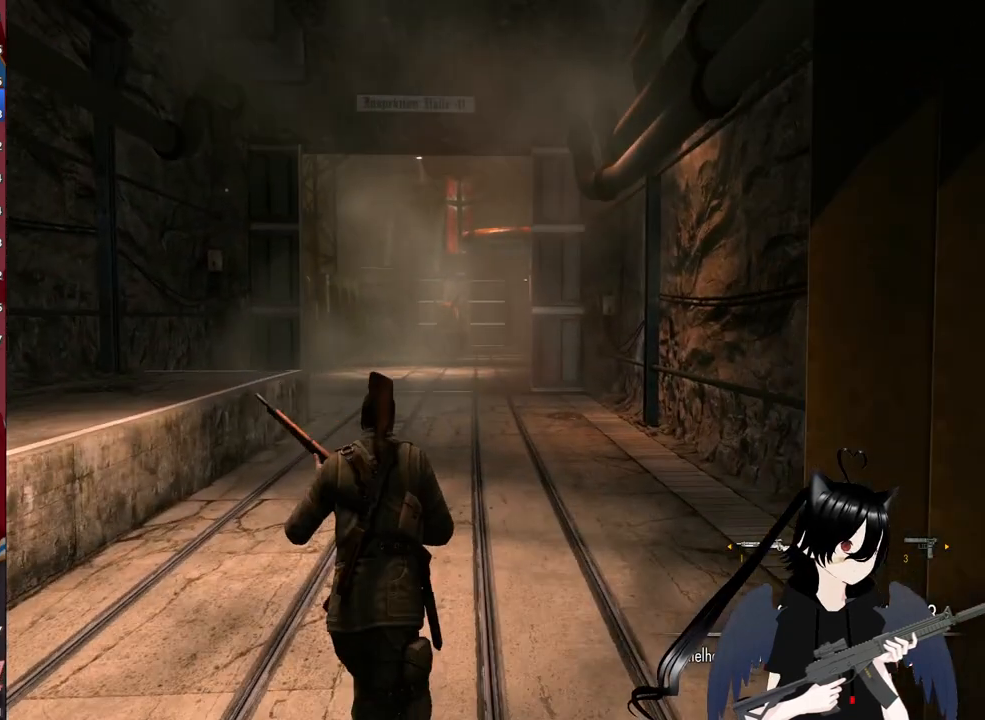
{"keys": ["shift", "w"], "mouse": [], "mouse_move": "still", "events": [[20, "shift", "down"]]}
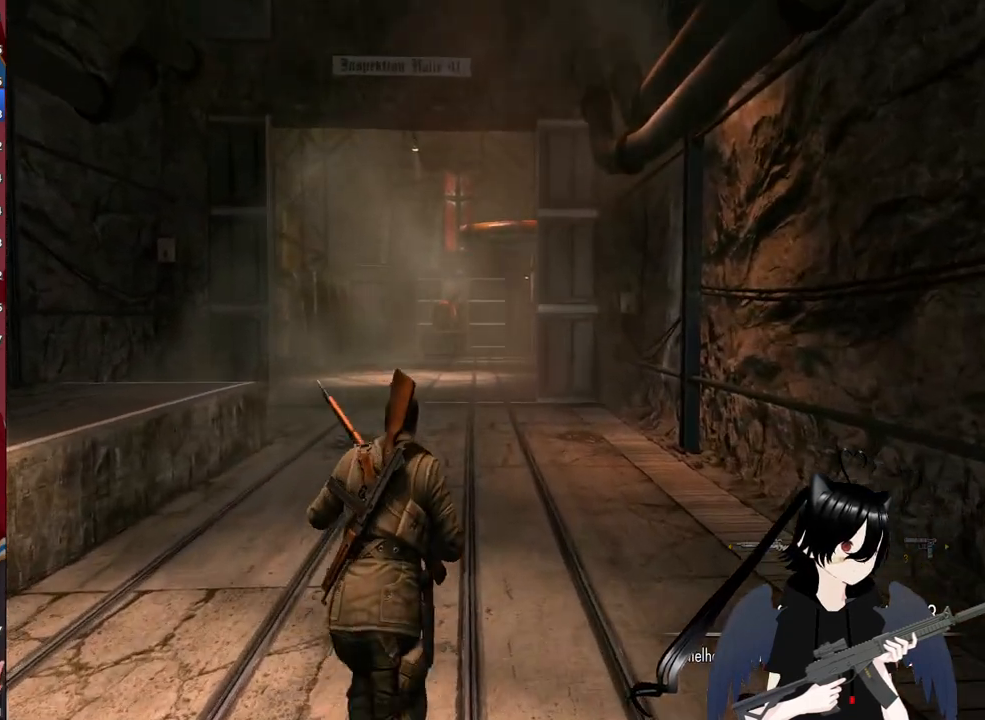
{"keys": ["w"], "mouse": [], "mouse_move": "still", "events": [[140, "shift", "up"]]}
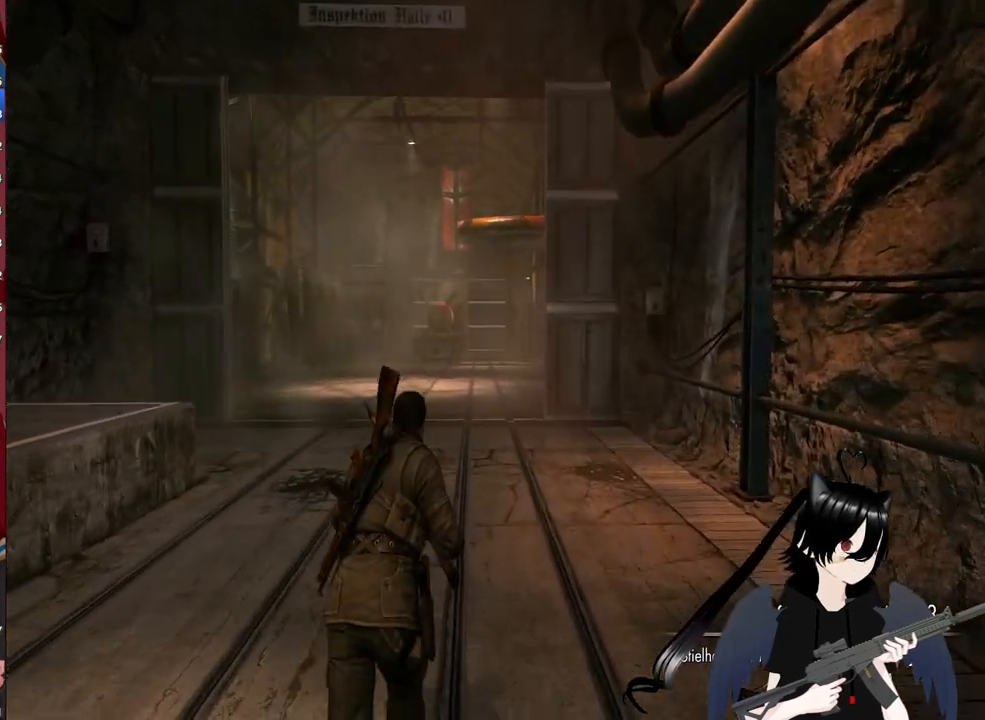
{"keys": ["w"], "mouse": [], "mouse_move": "still", "events": []}
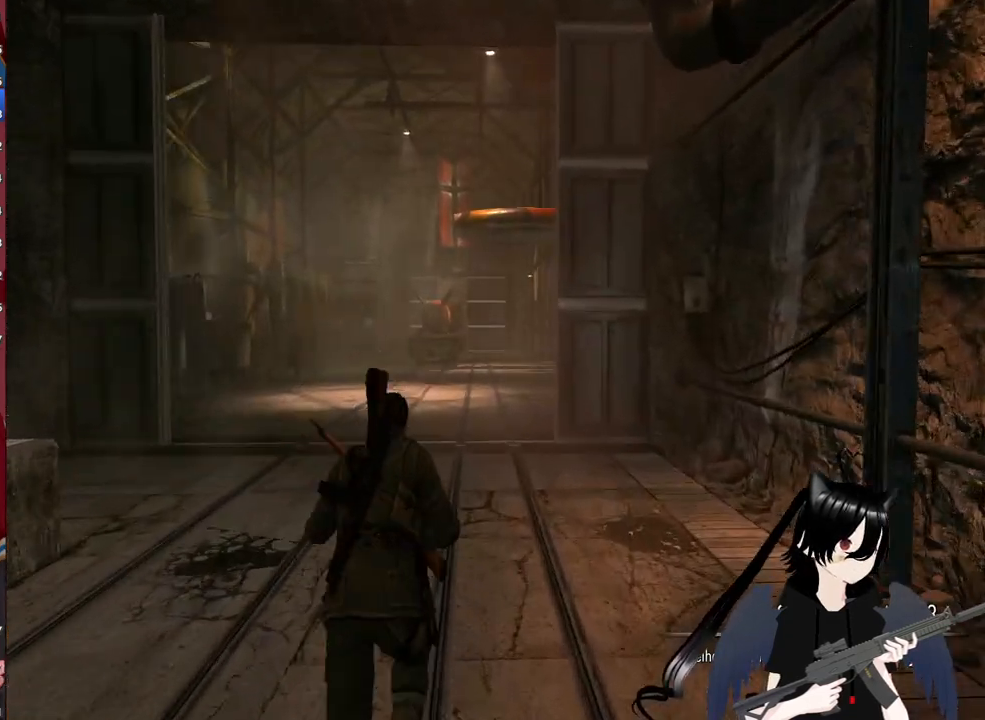
{"keys": ["w"], "mouse": [], "mouse_move": "still", "events": []}
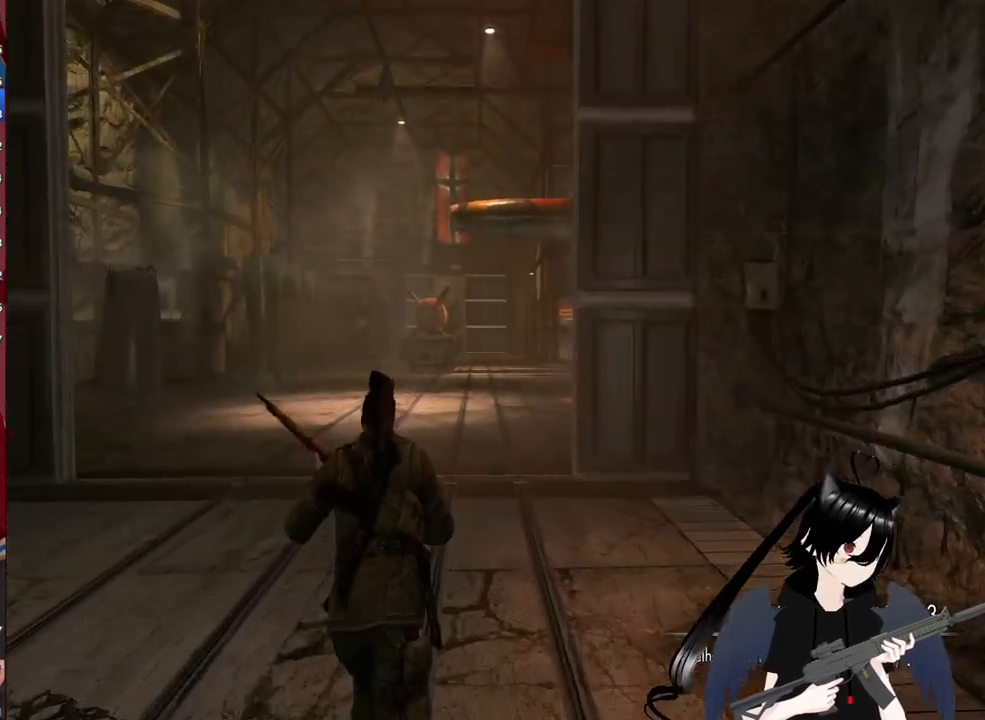
{"keys": ["w"], "mouse": [], "mouse_move": "still", "events": []}
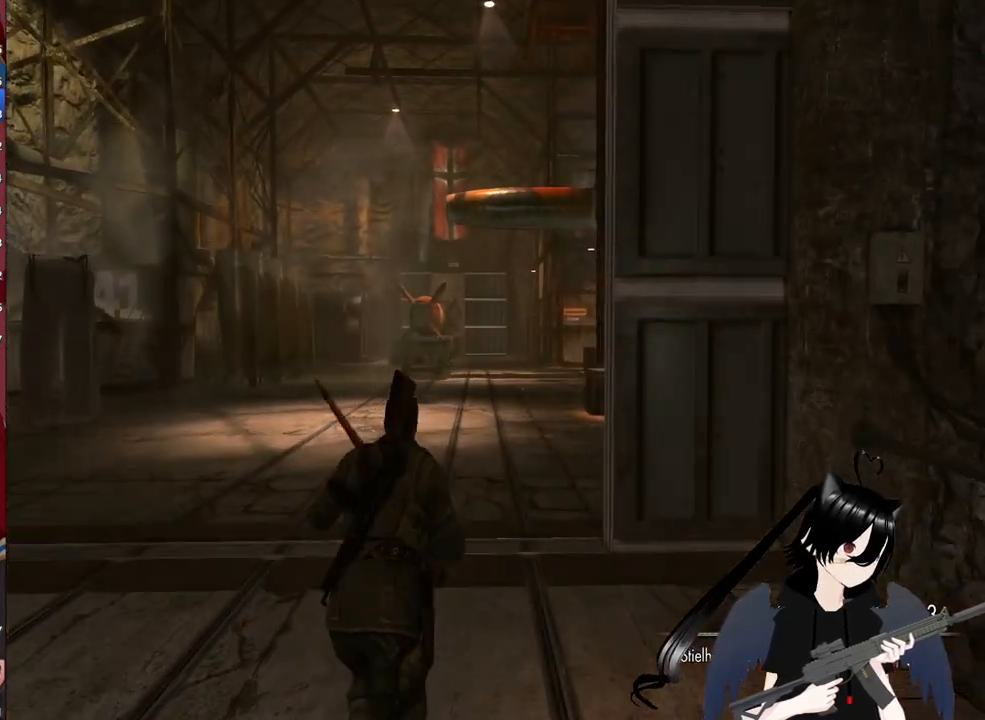
{"keys": ["shift", "w"], "mouse": [], "mouse_move": "still", "events": [[240, "shift", "down"]]}